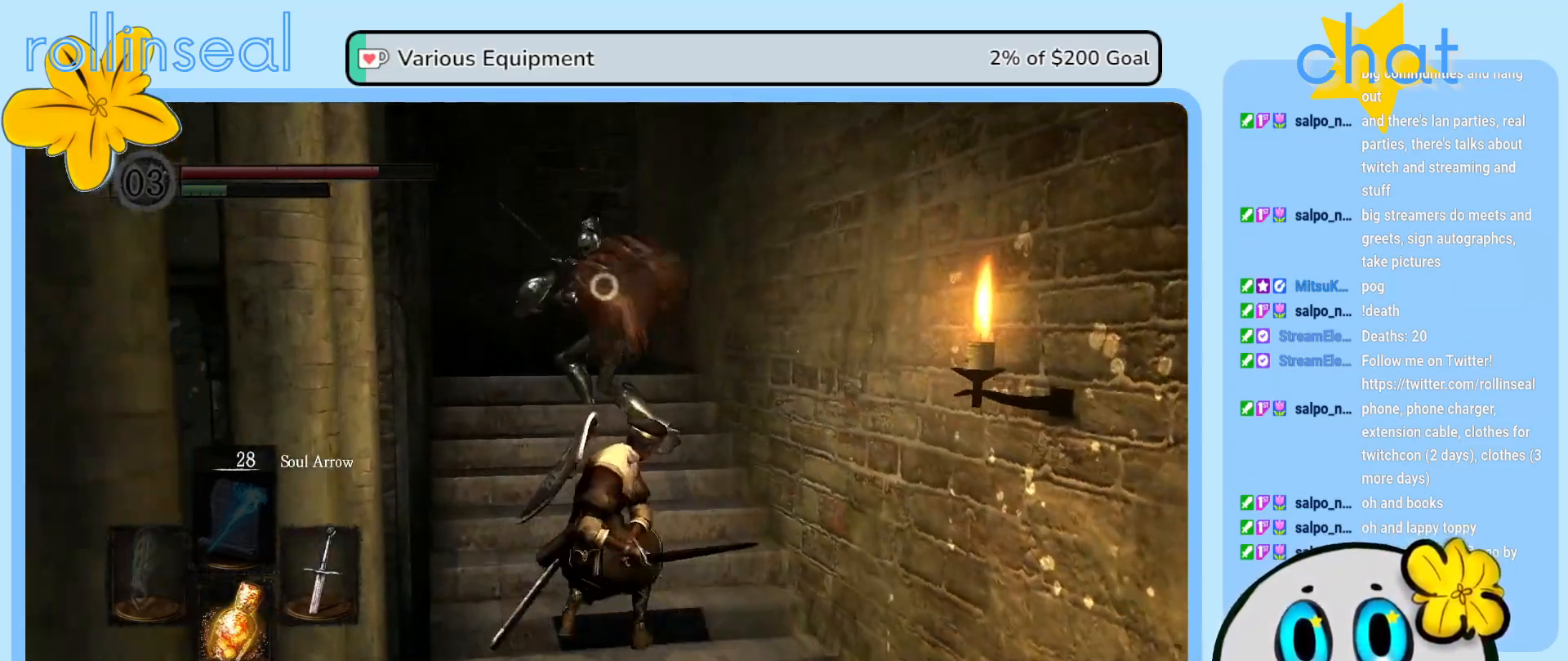
Gameplay with a controller (Xbox layout); each line is a JSON object with the inputs held at the frame after it. "events" lists button and stick changes between this image and that frame as [ms after this image, input, new state], when the widget could be followed in between. Not read: L3 R3.
{"buttons": [], "left_stick": "down-left", "right_stick": "center", "events": [[250, "left_stick", "up-left"], [500, "left_stick", "down-left"]]}
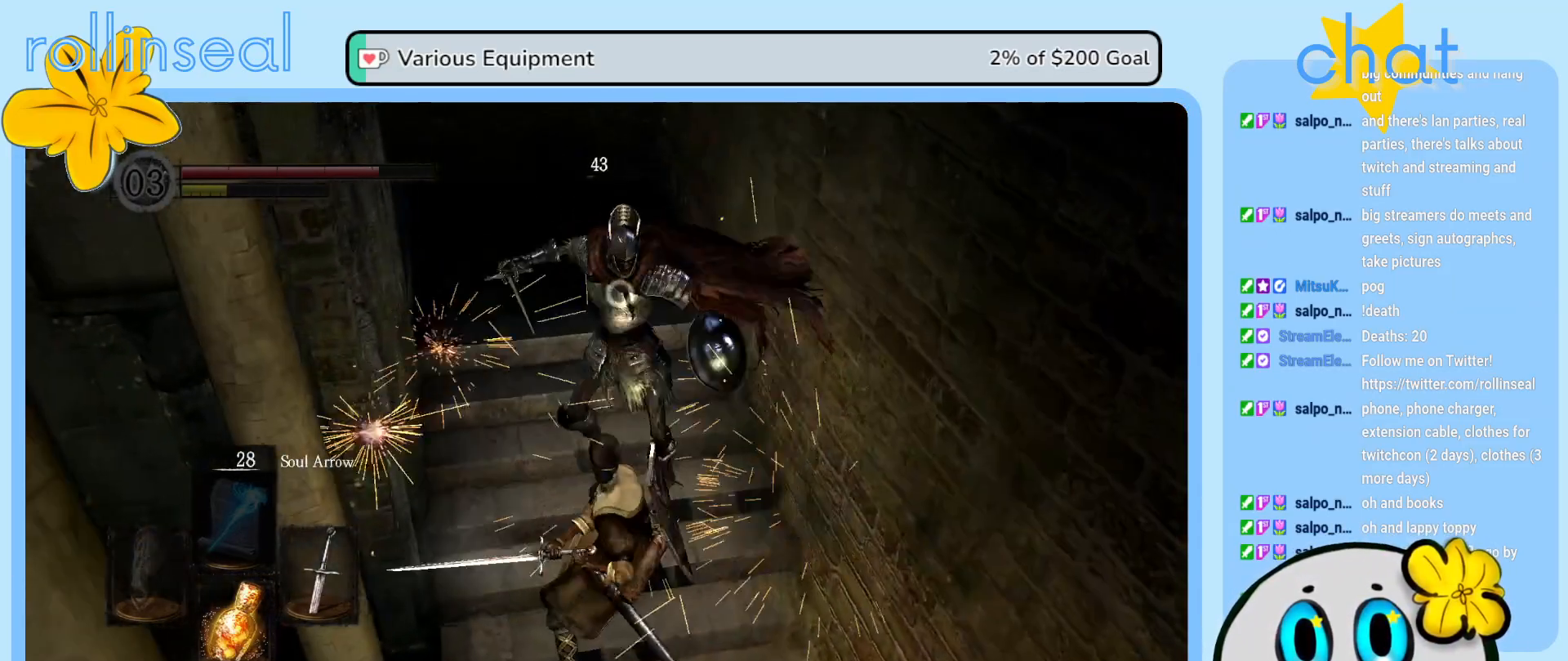
{"buttons": [], "left_stick": "down-right", "right_stick": "center", "events": [[317, "left_stick", "down"], [417, "left_stick", "down-right"]]}
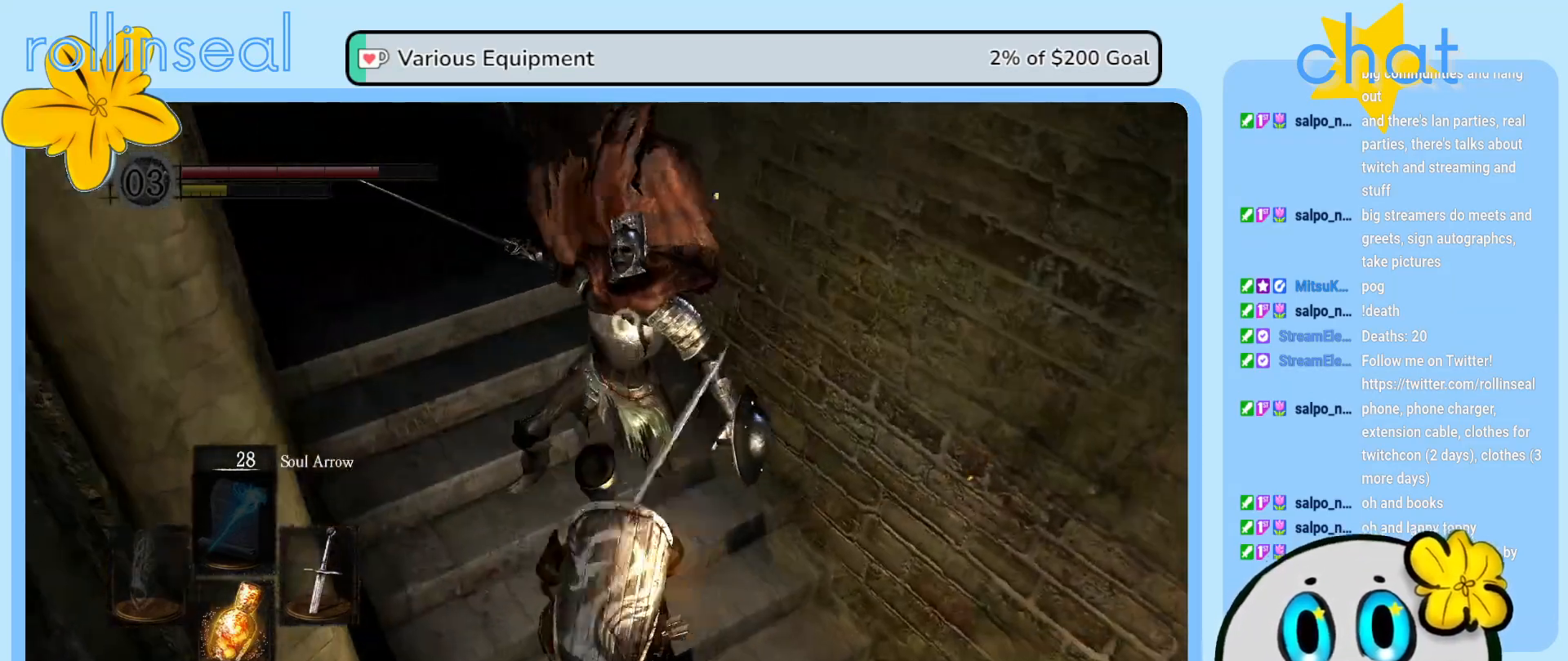
{"buttons": [], "left_stick": "center", "right_stick": "center", "events": [[200, "left_stick", "down"], [350, "left_stick", "center"]]}
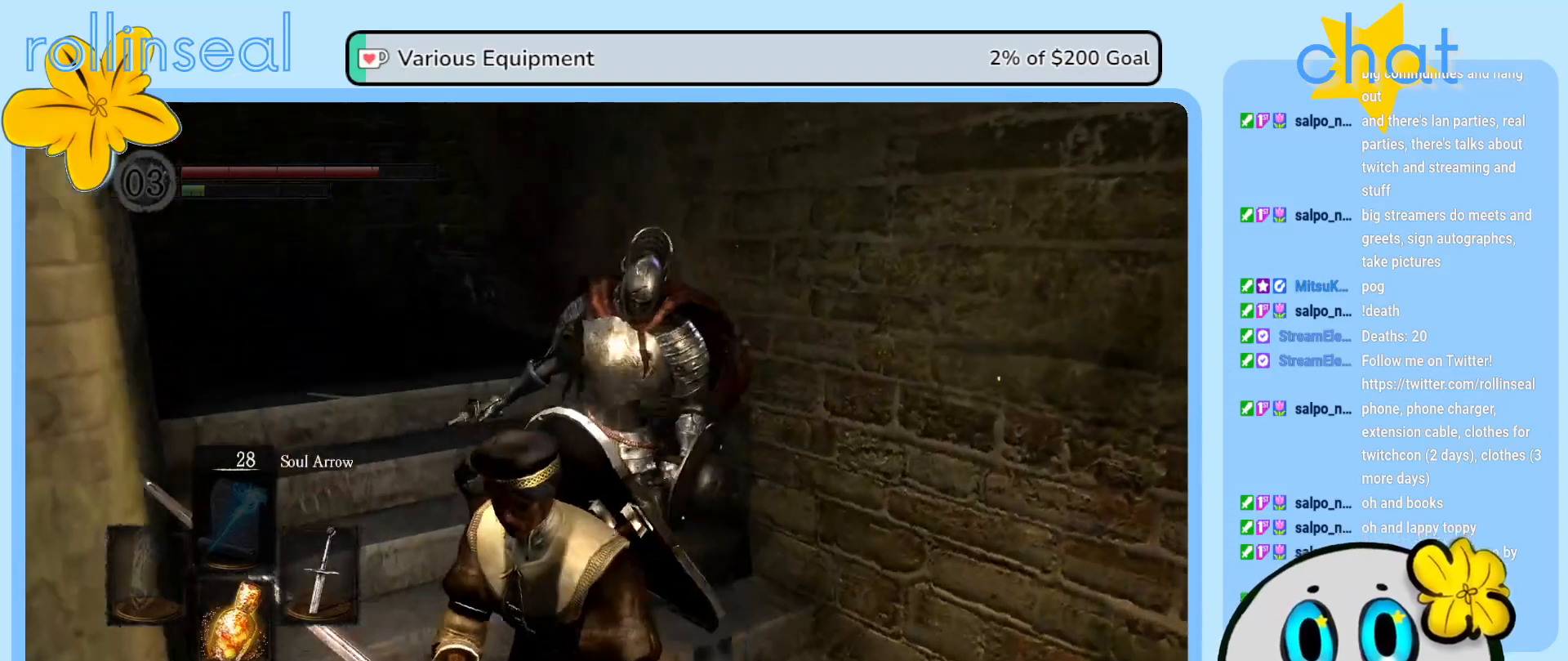
{"buttons": [], "left_stick": "up-right", "right_stick": "left", "events": [[250, "left_stick", "up-right"], [400, "right_stick", "left"]]}
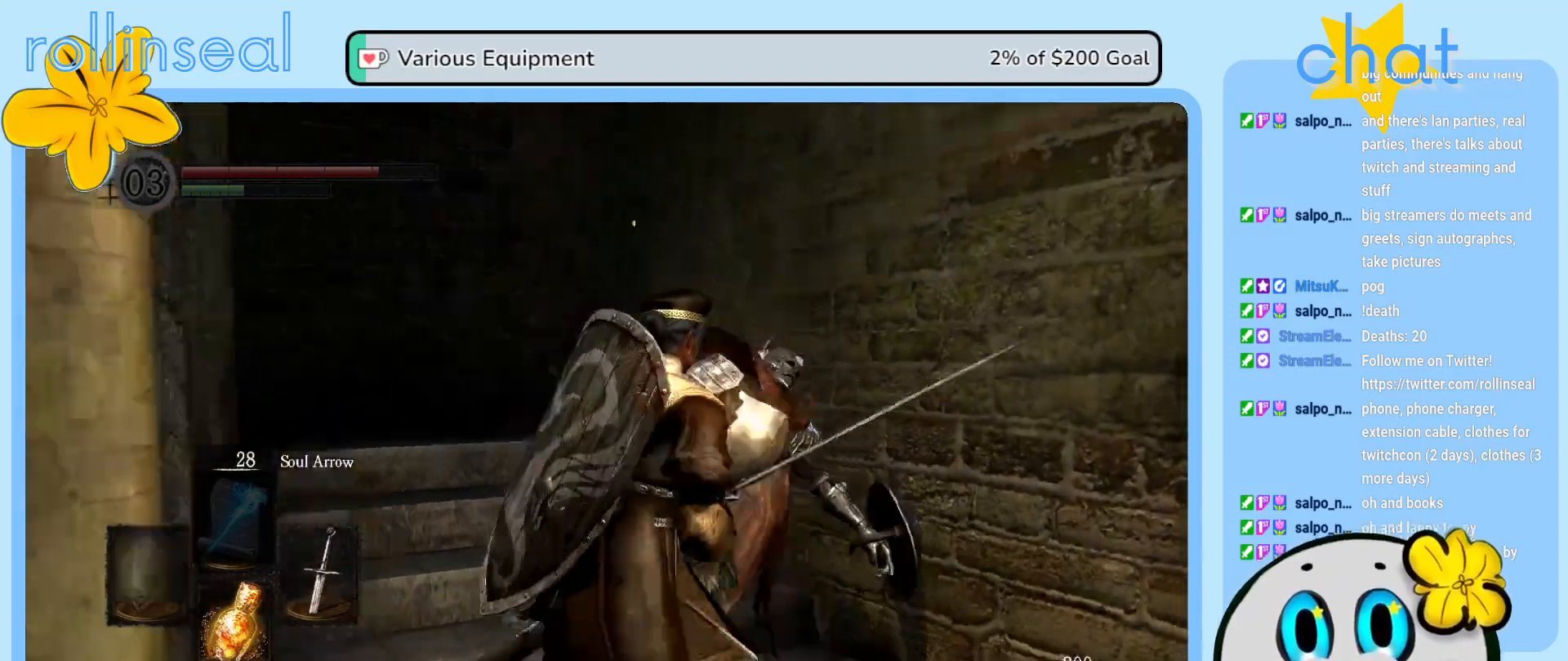
{"buttons": [], "left_stick": "center", "right_stick": "left", "events": [[117, "left_stick", "center"], [200, "right_stick", "center"], [450, "right_stick", "left"]]}
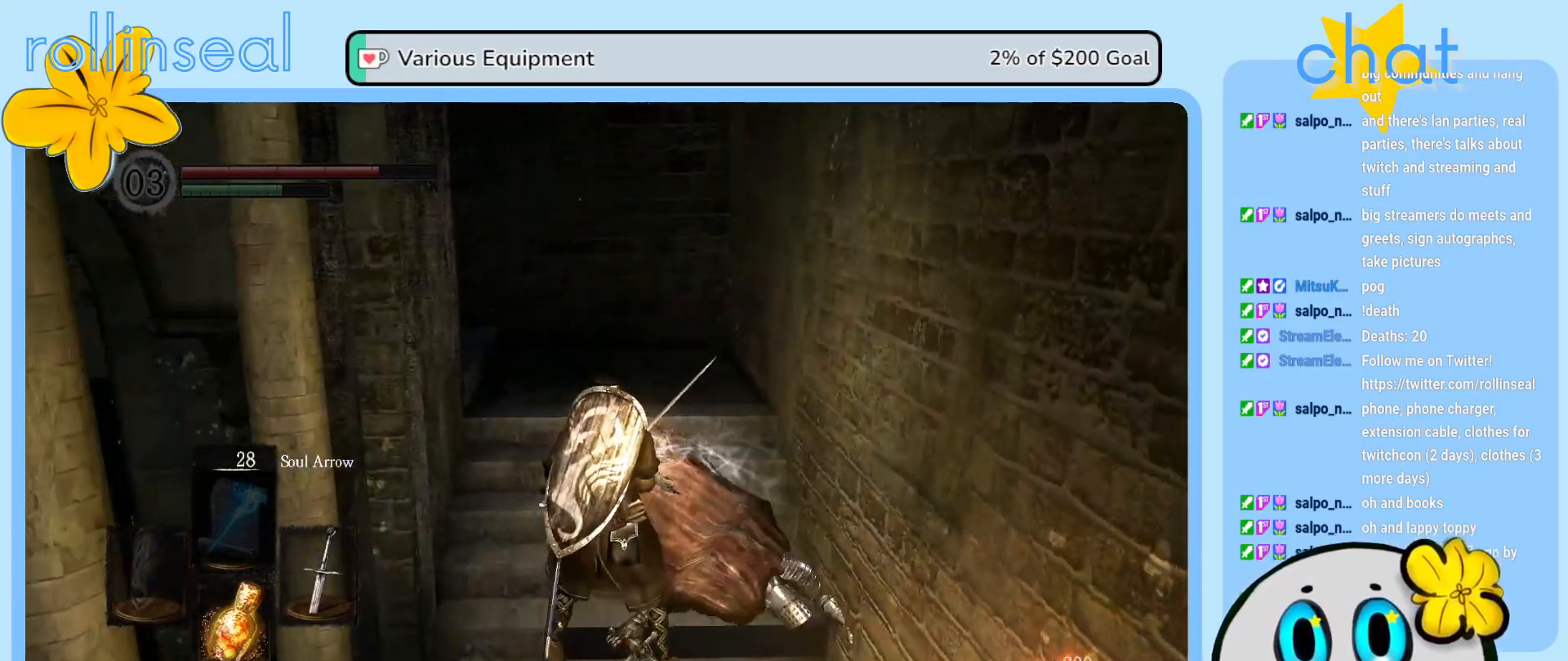
{"buttons": [], "left_stick": "center", "right_stick": "center", "events": [[150, "left_stick", "right"], [150, "right_stick", "center"], [267, "left_stick", "center"]]}
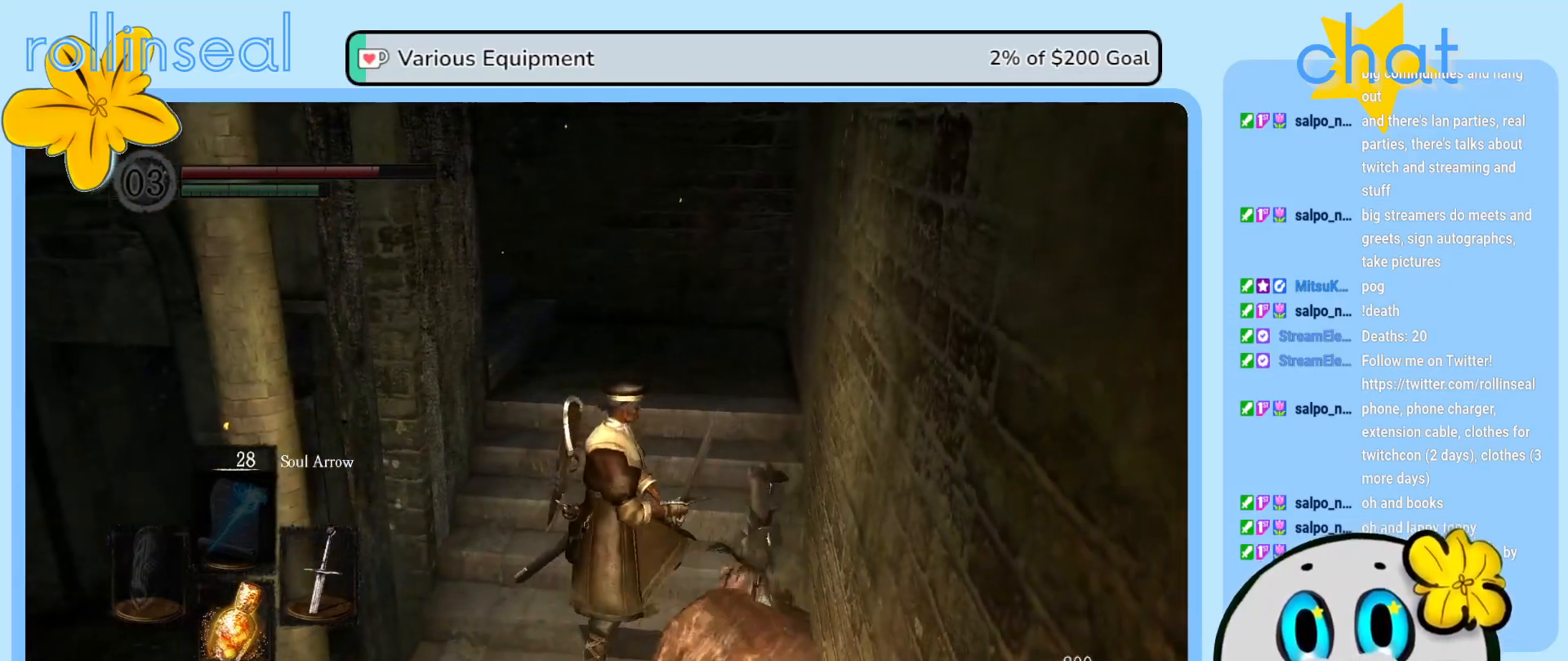
{"buttons": [], "left_stick": "center", "right_stick": "center", "events": [[17, "left_stick", "down"], [250, "left_stick", "center"]]}
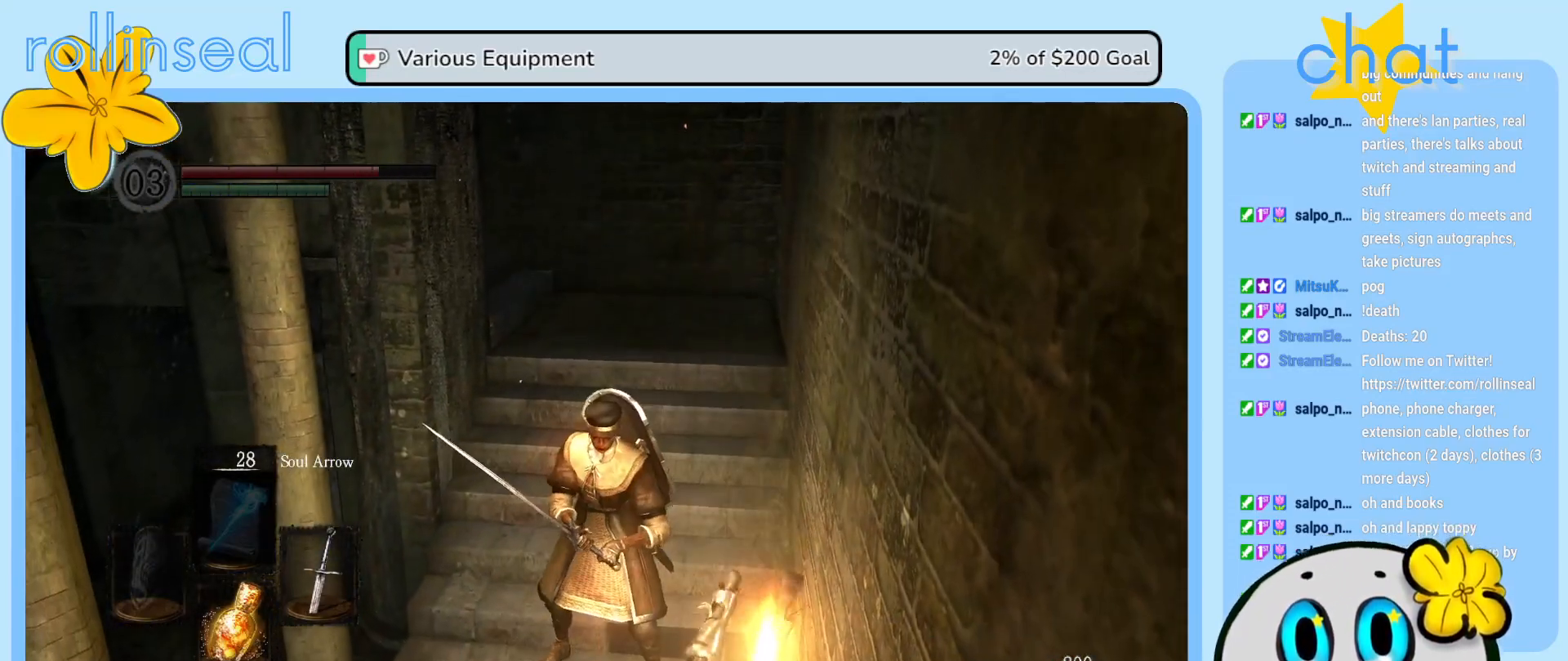
{"buttons": [], "left_stick": "center", "right_stick": "center", "events": []}
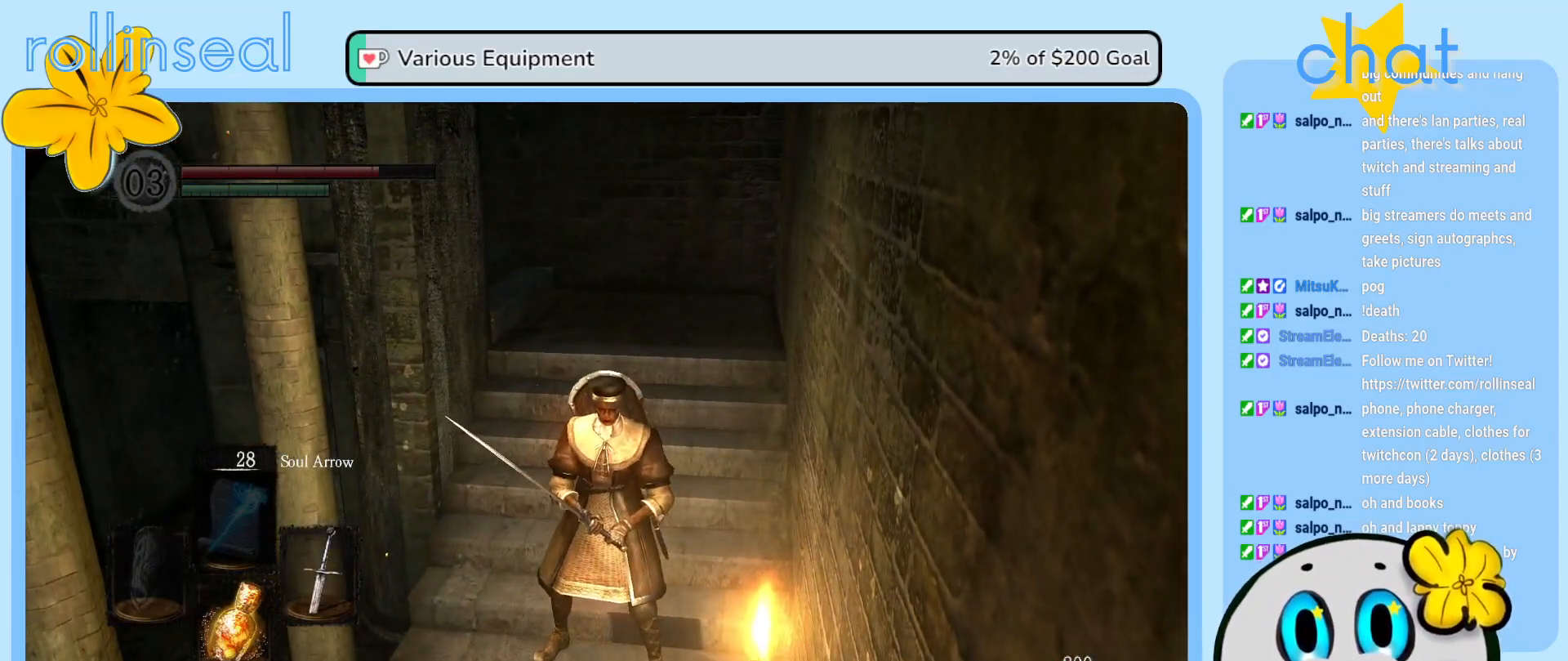
{"buttons": [], "left_stick": "center", "right_stick": "center", "events": [[50, "Y", "down"], [217, "Y", "up"]]}
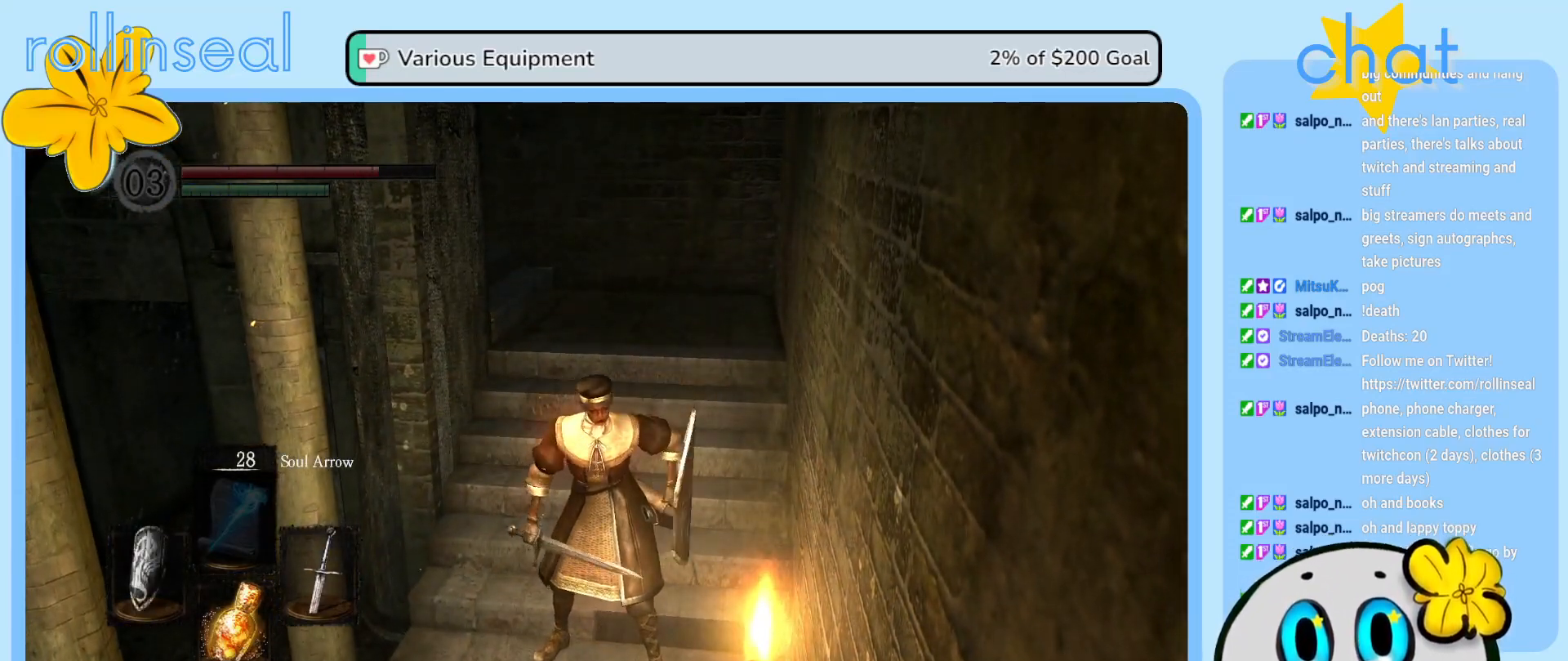
{"buttons": [], "left_stick": "up", "right_stick": "center", "events": [[450, "left_stick", "up"]]}
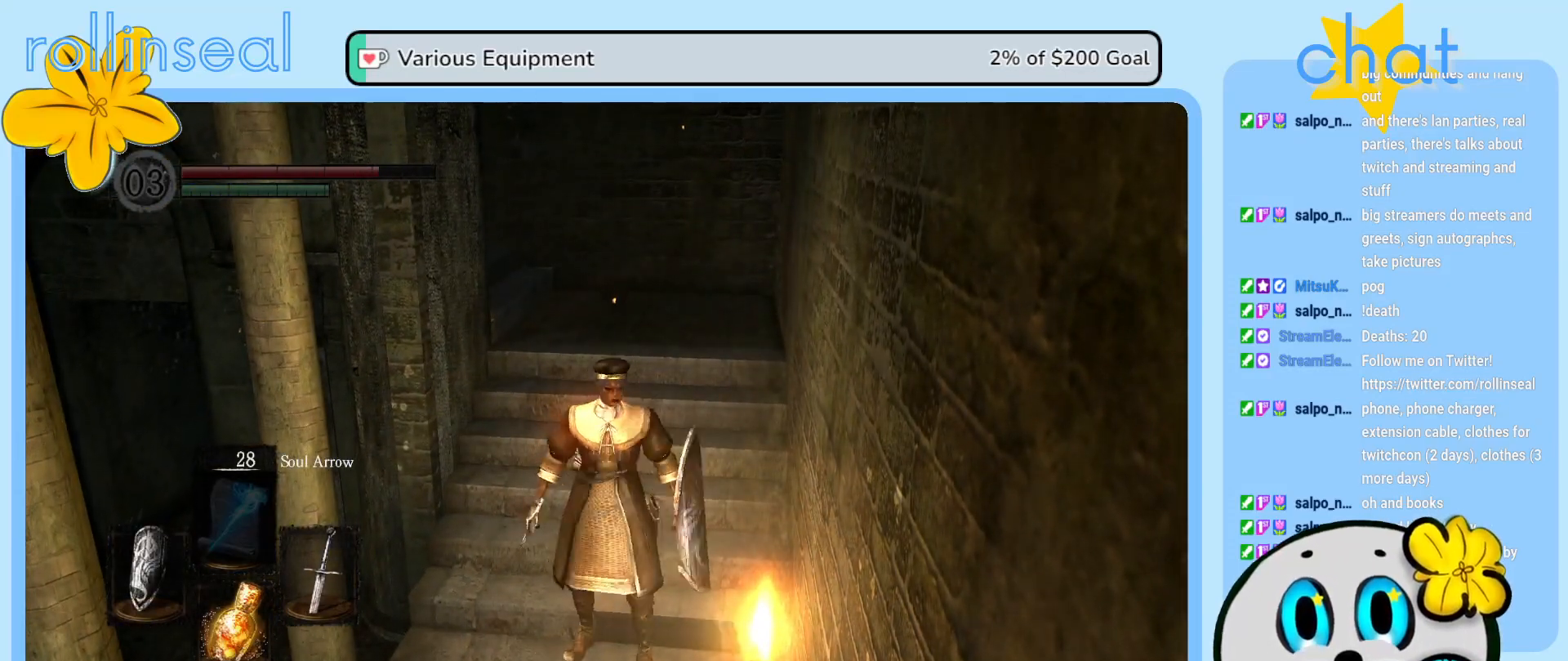
{"buttons": [], "left_stick": "center", "right_stick": "center", "events": [[300, "left_stick", "center"]]}
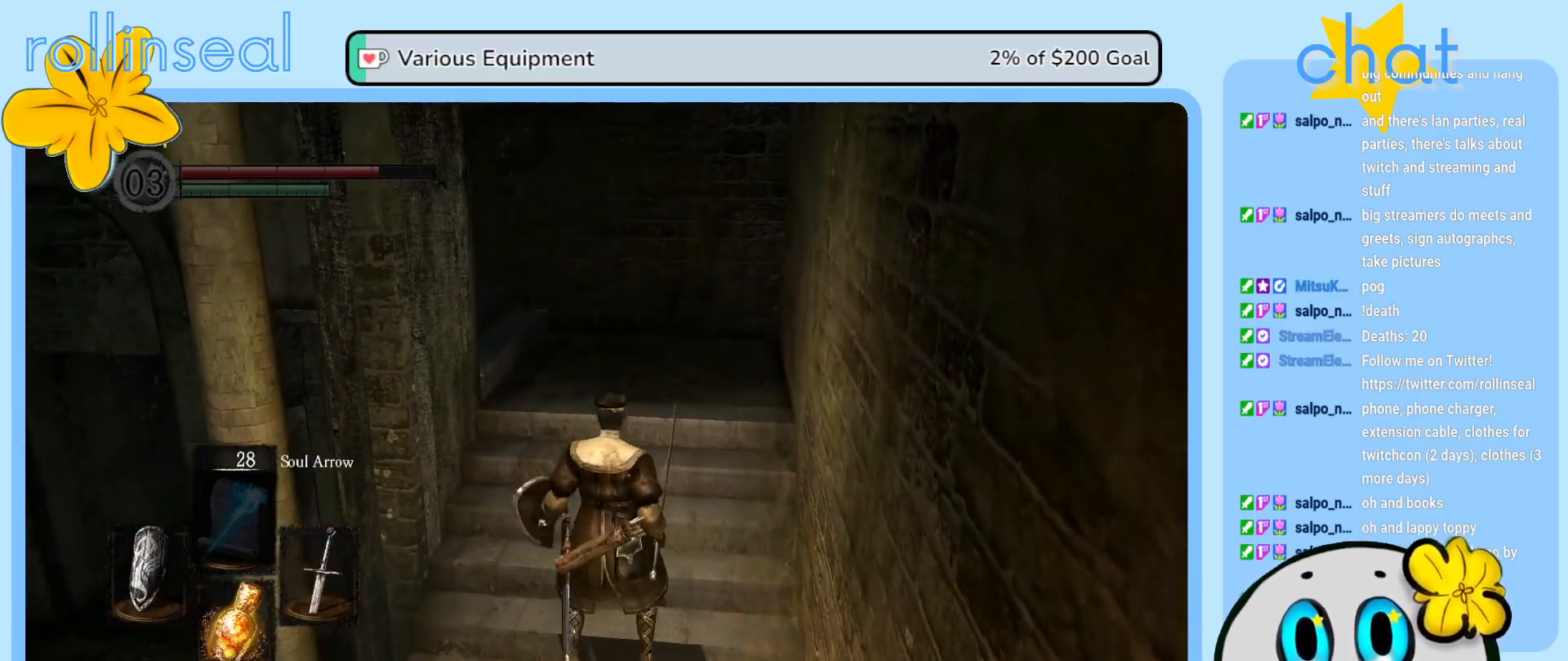
{"buttons": [], "left_stick": "down", "right_stick": "up", "events": [[17, "left_stick", "down"], [317, "right_stick", "up"]]}
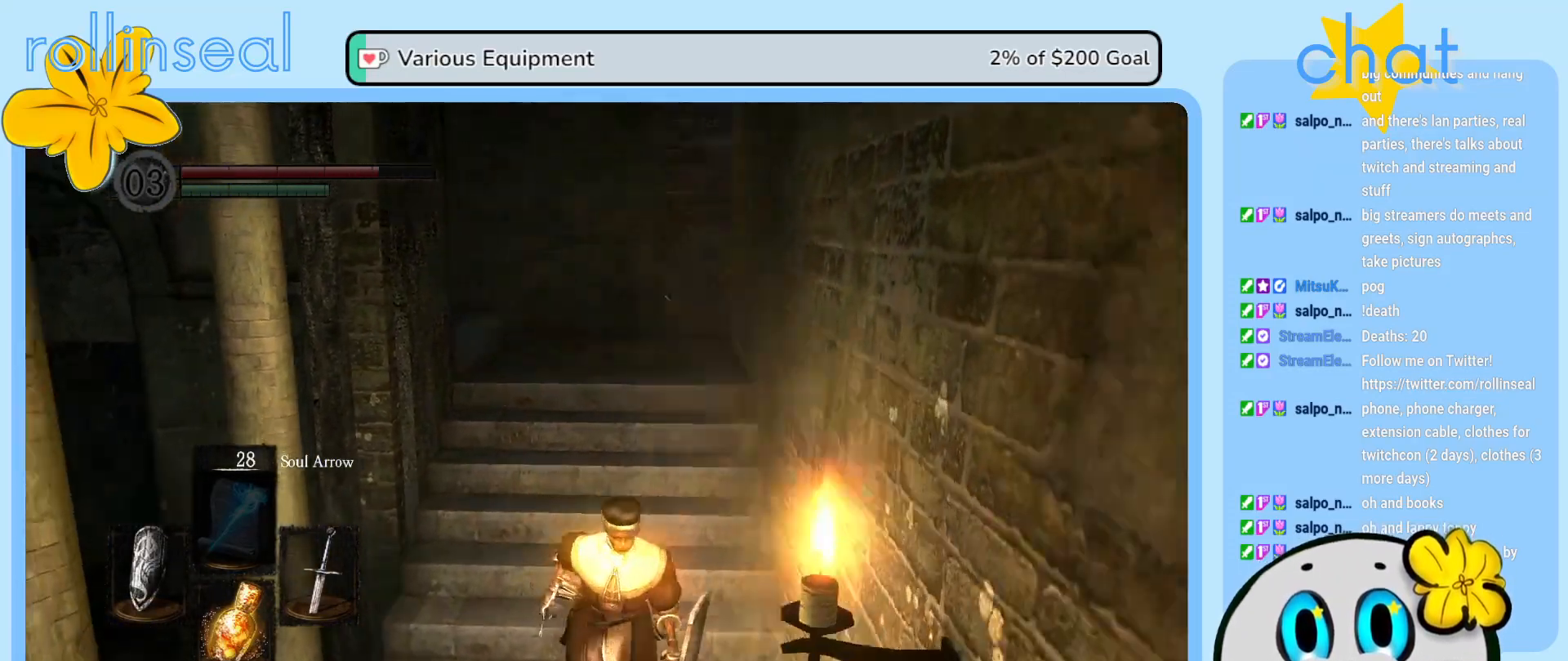
{"buttons": [], "left_stick": "down", "right_stick": "center", "events": [[150, "right_stick", "center"]]}
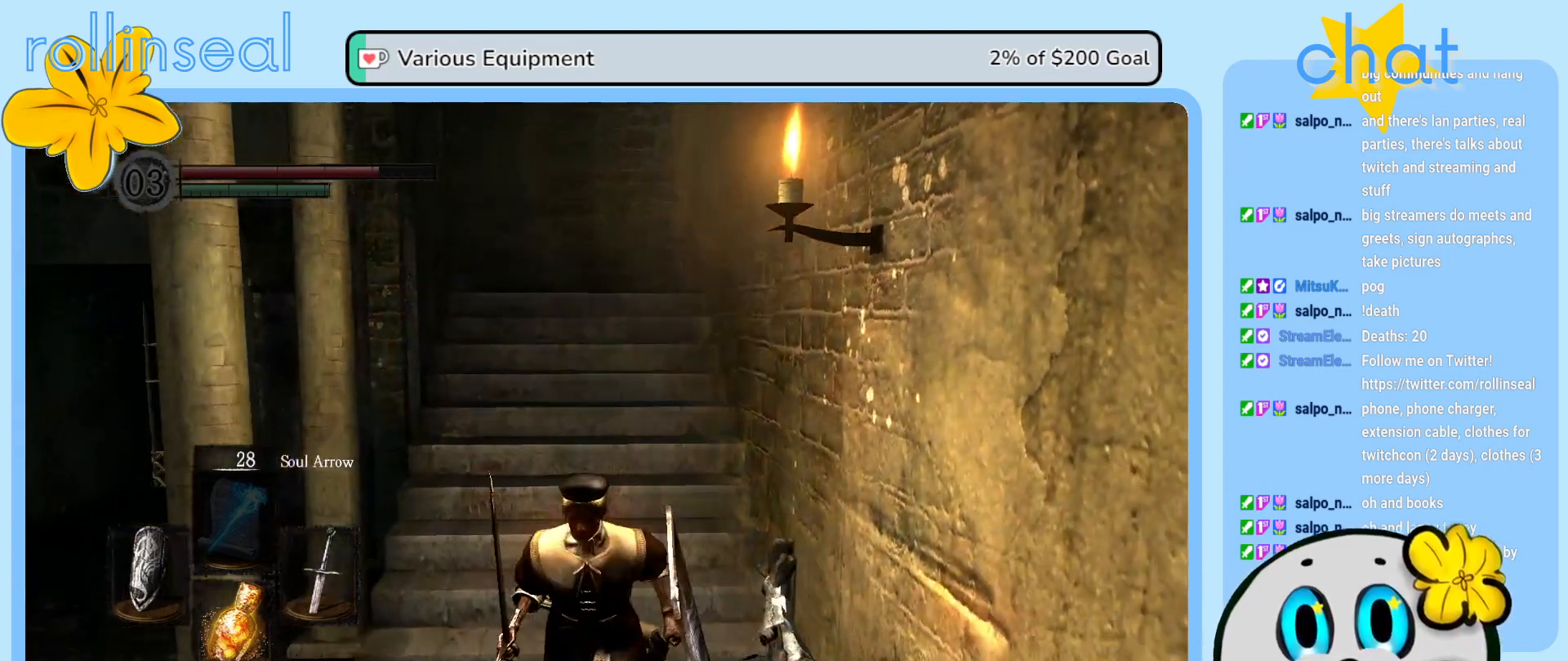
{"buttons": [], "left_stick": "up-left", "right_stick": "center", "events": [[233, "Y", "down"], [350, "left_stick", "left"], [367, "Y", "up"], [433, "left_stick", "up-left"]]}
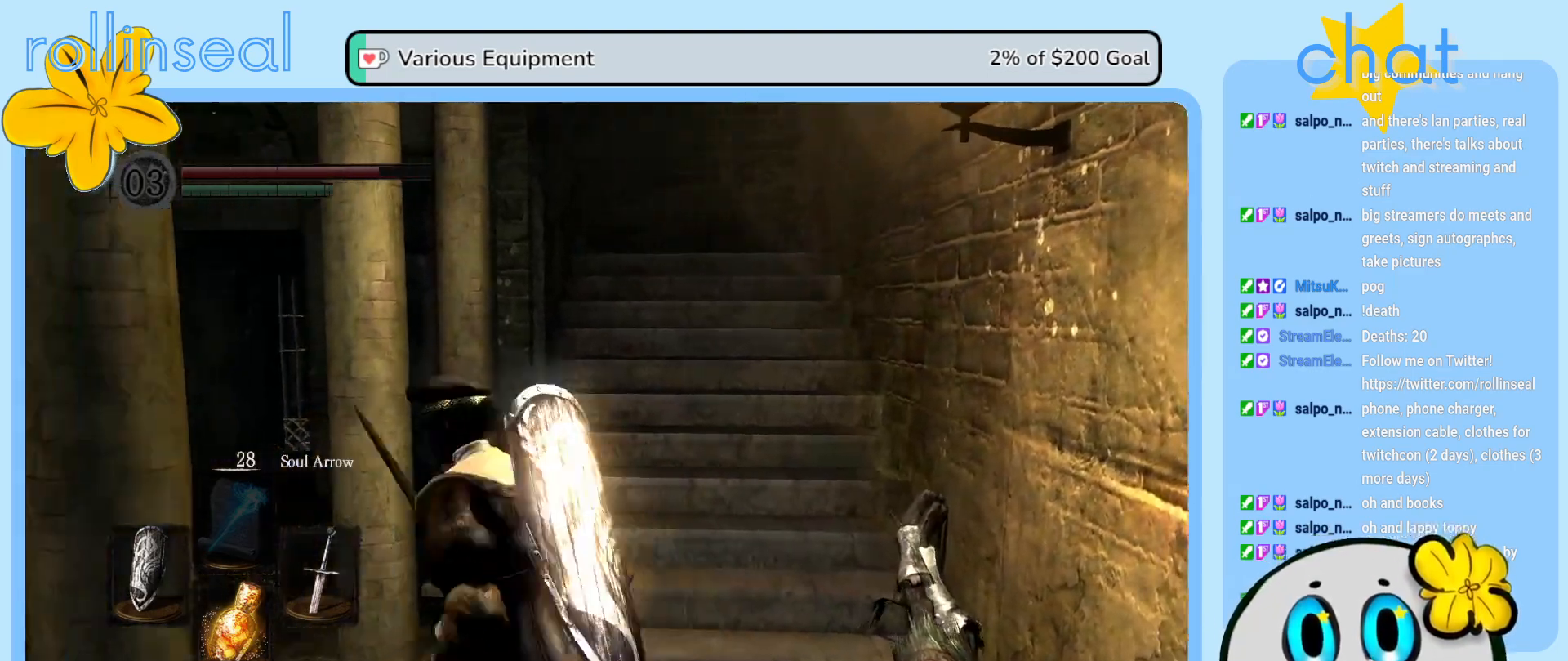
{"buttons": [], "left_stick": "up-right", "right_stick": "center", "events": [[83, "left_stick", "up"], [283, "left_stick", "up-right"]]}
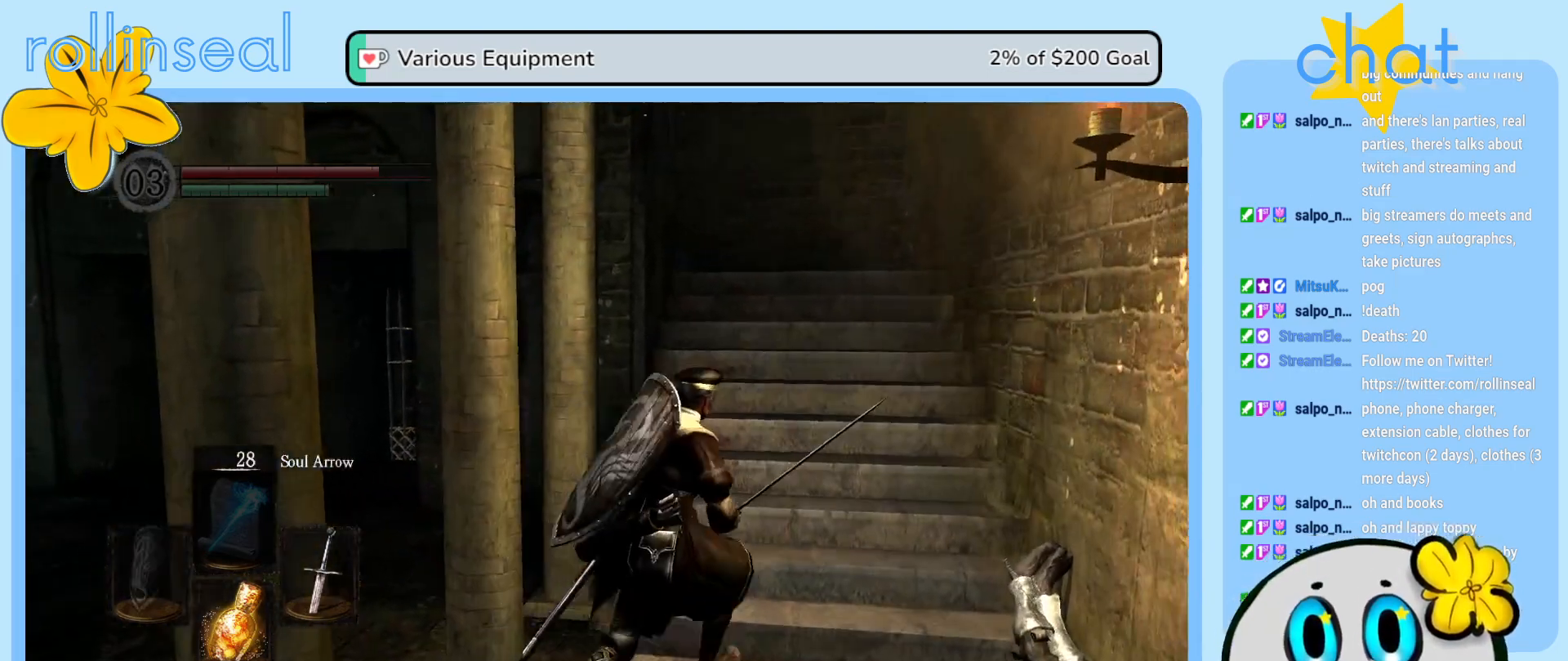
{"buttons": [], "left_stick": "up", "right_stick": "center", "events": [[183, "left_stick", "up"]]}
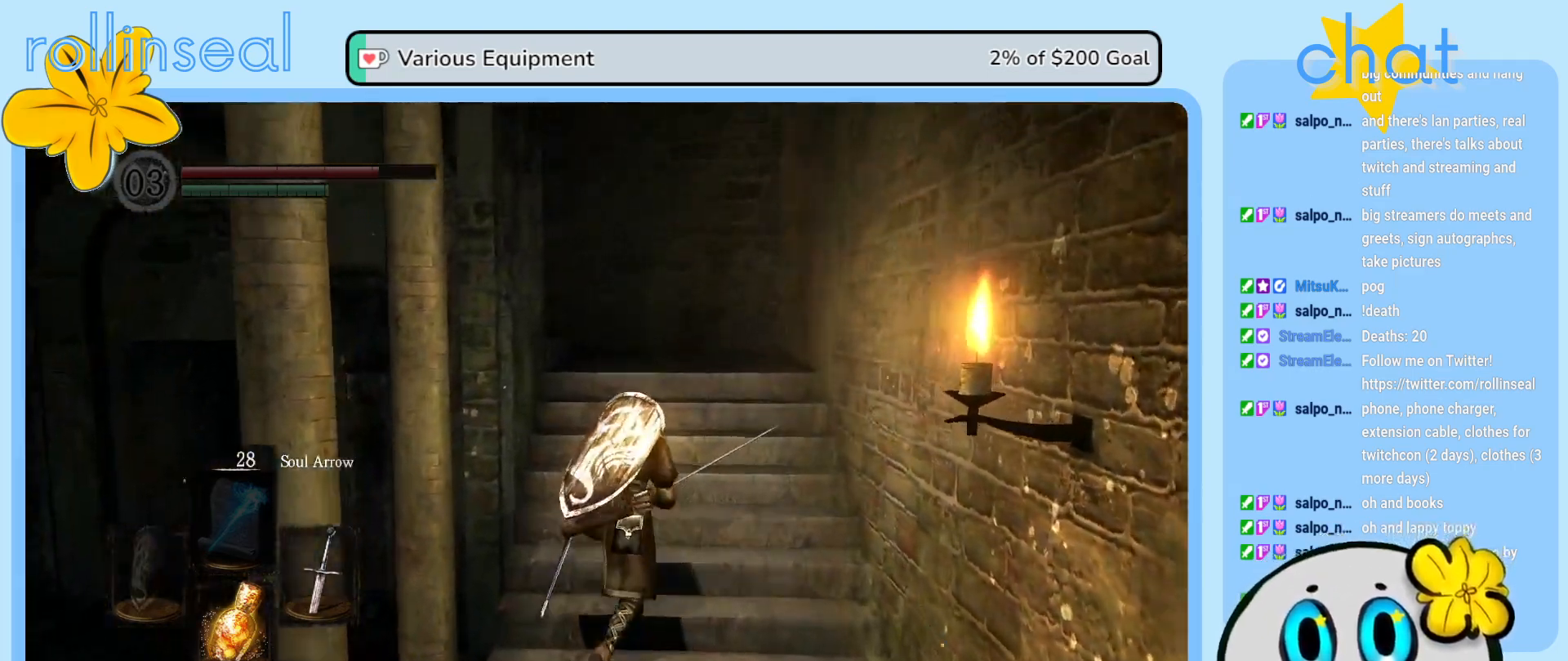
{"buttons": [], "left_stick": "up", "right_stick": "center", "events": [[300, "Y", "down"], [433, "Y", "up"]]}
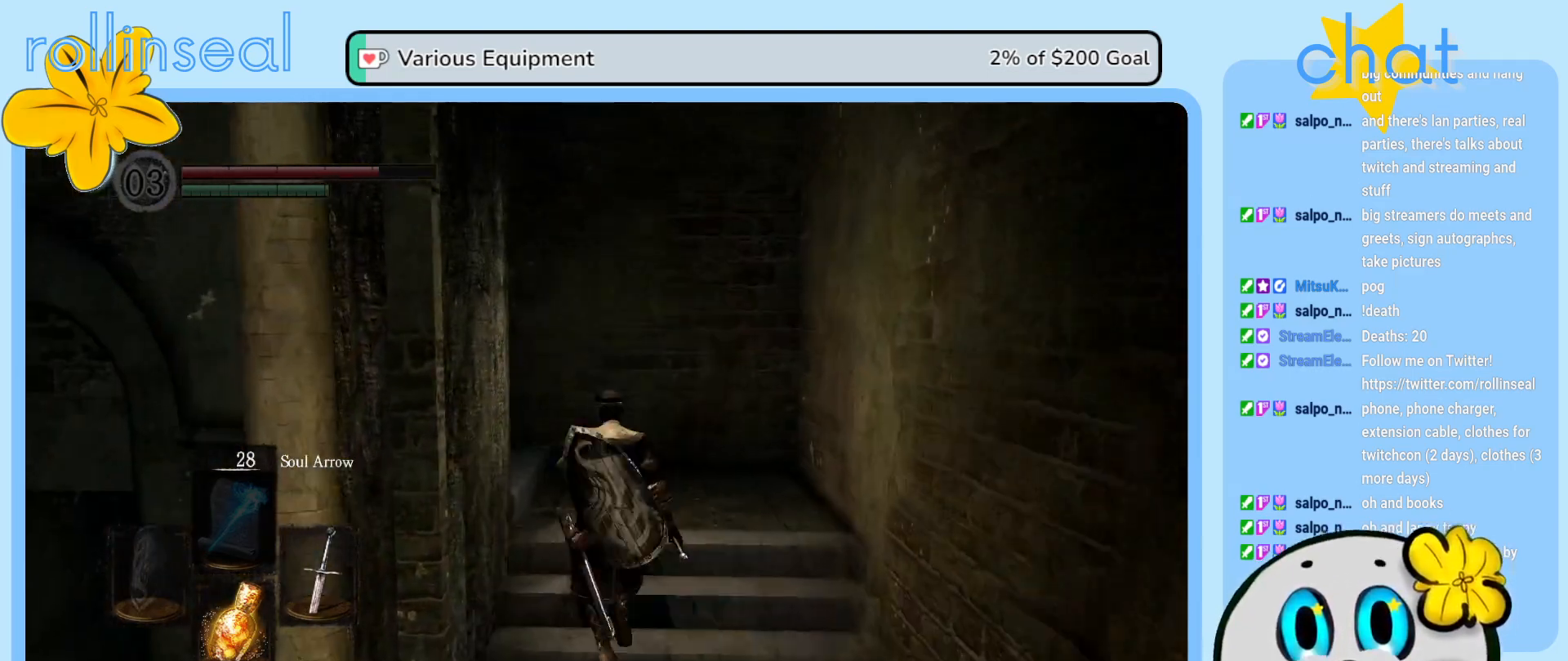
{"buttons": [], "left_stick": "center", "right_stick": "left", "events": [[233, "right_stick", "left"], [400, "left_stick", "right"], [467, "left_stick", "center"]]}
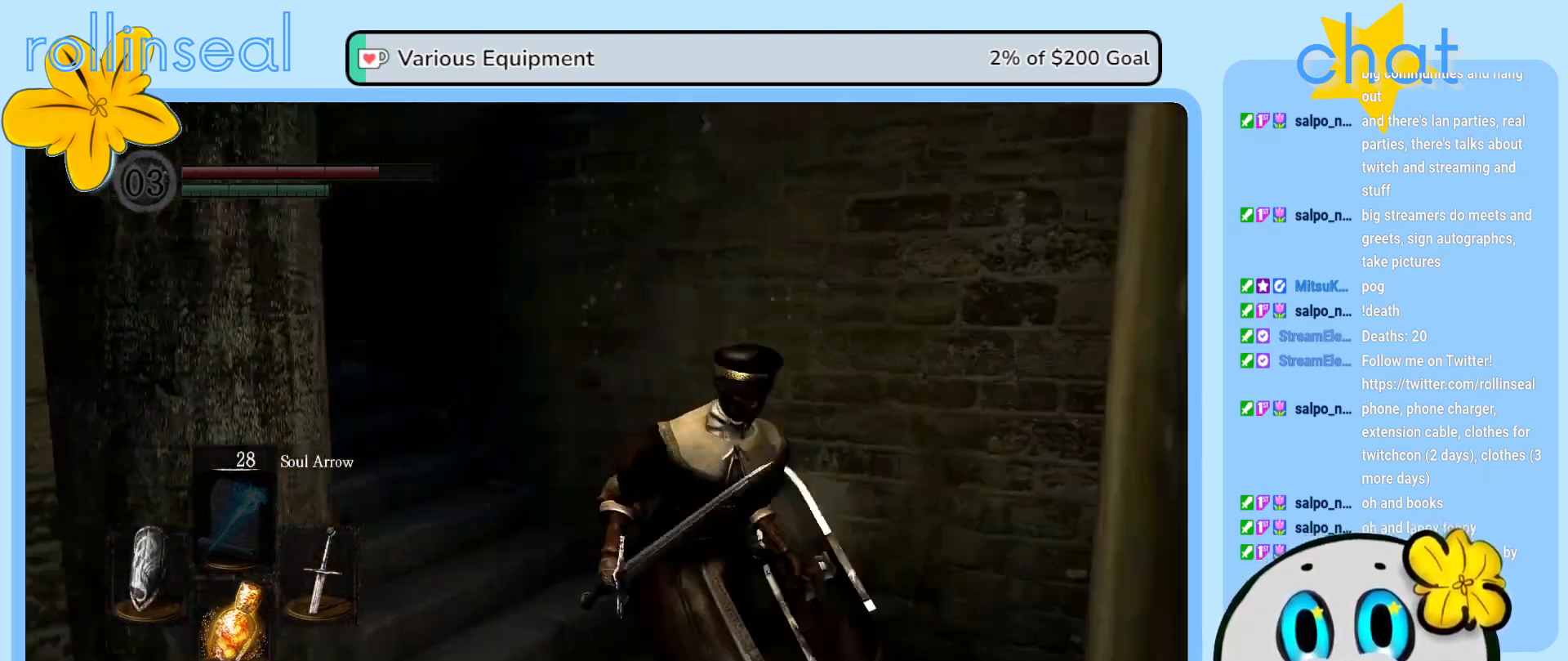
{"buttons": [], "left_stick": "center", "right_stick": "left", "events": [[183, "right_stick", "center"], [450, "right_stick", "left"]]}
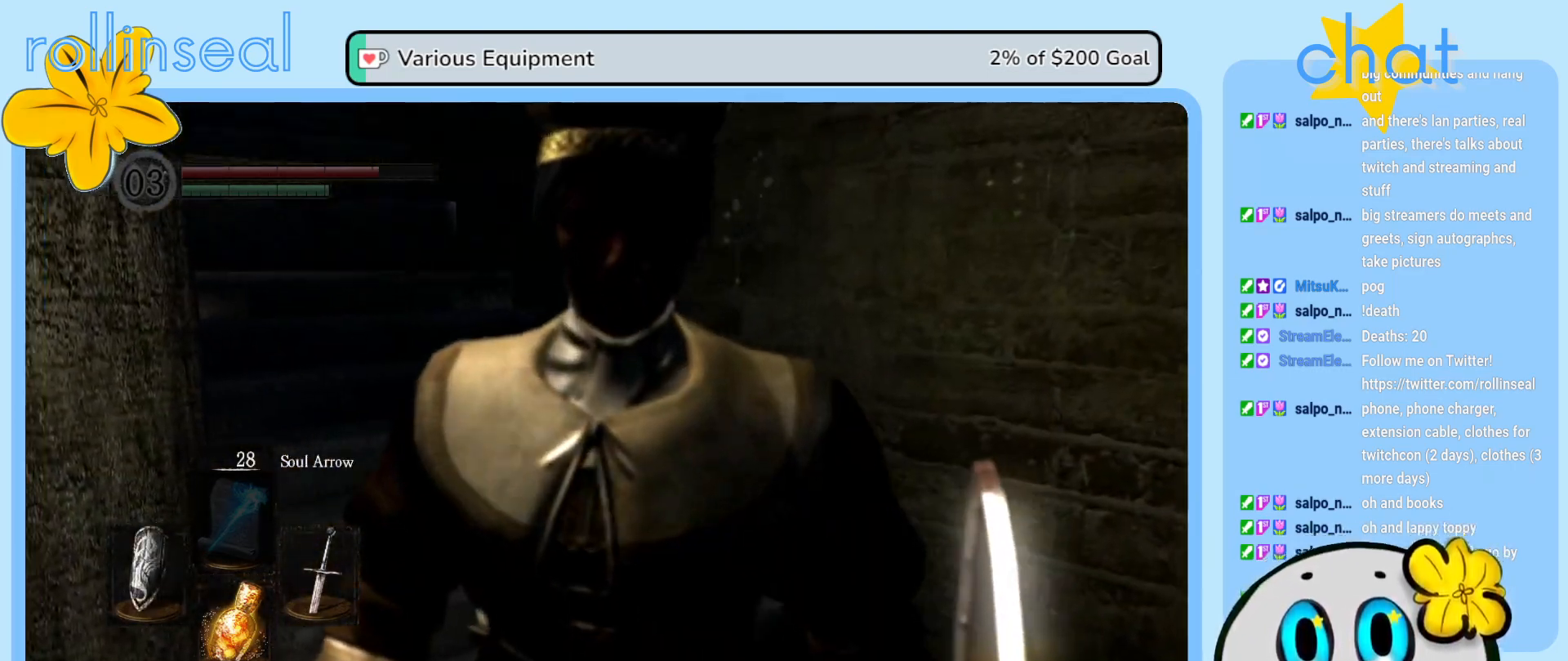
{"buttons": [], "left_stick": "up-right", "right_stick": "center", "events": [[250, "right_stick", "center"], [483, "left_stick", "up-right"]]}
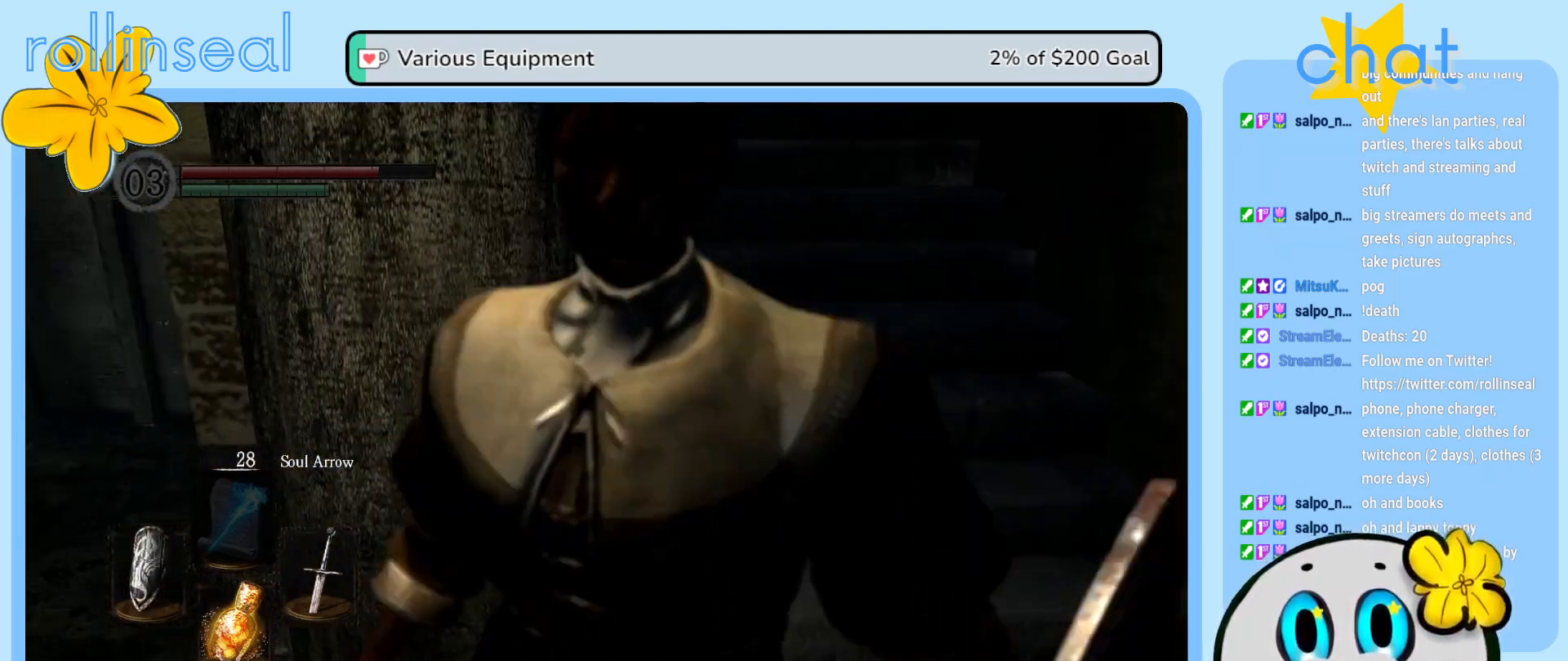
{"buttons": [], "left_stick": "center", "right_stick": "center", "events": [[250, "left_stick", "center"]]}
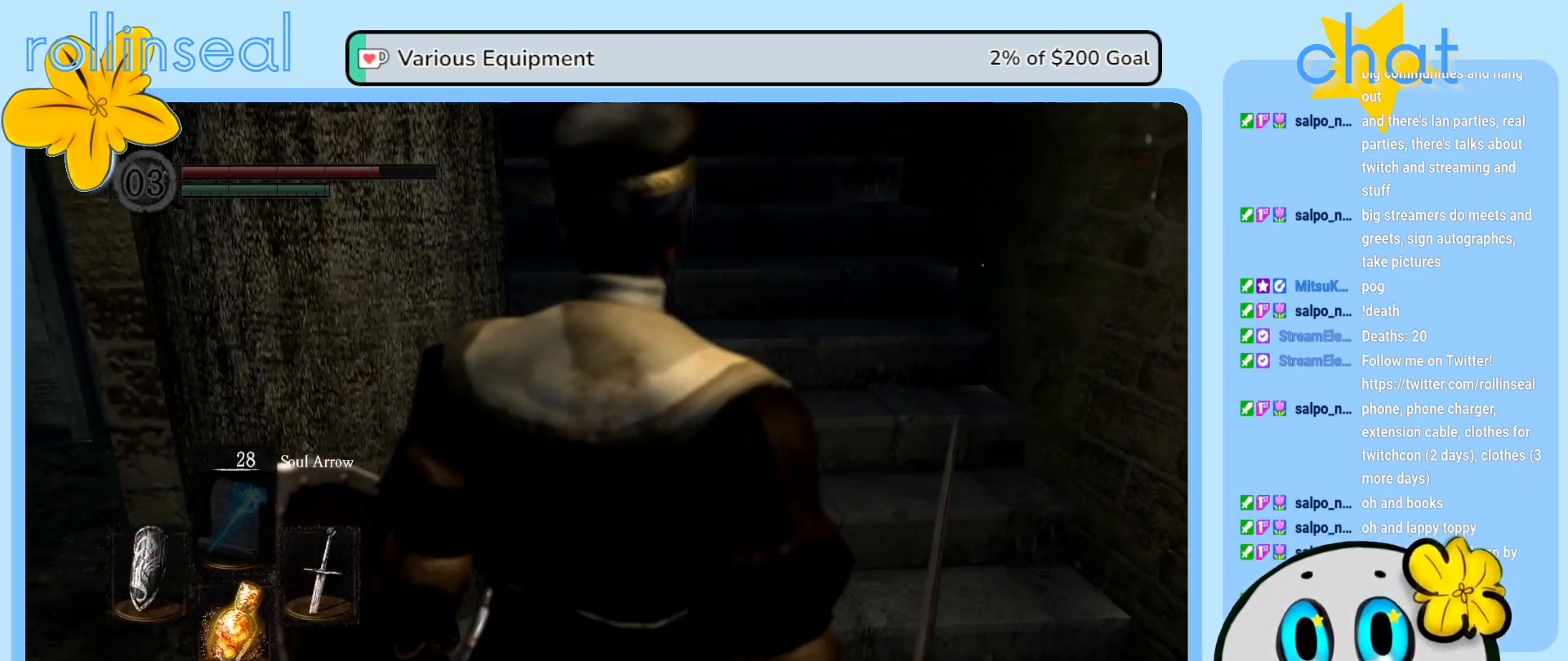
{"buttons": [], "left_stick": "center", "right_stick": "center", "events": [[283, "DPAD_RIGHT", "down"], [383, "DPAD_RIGHT", "up"]]}
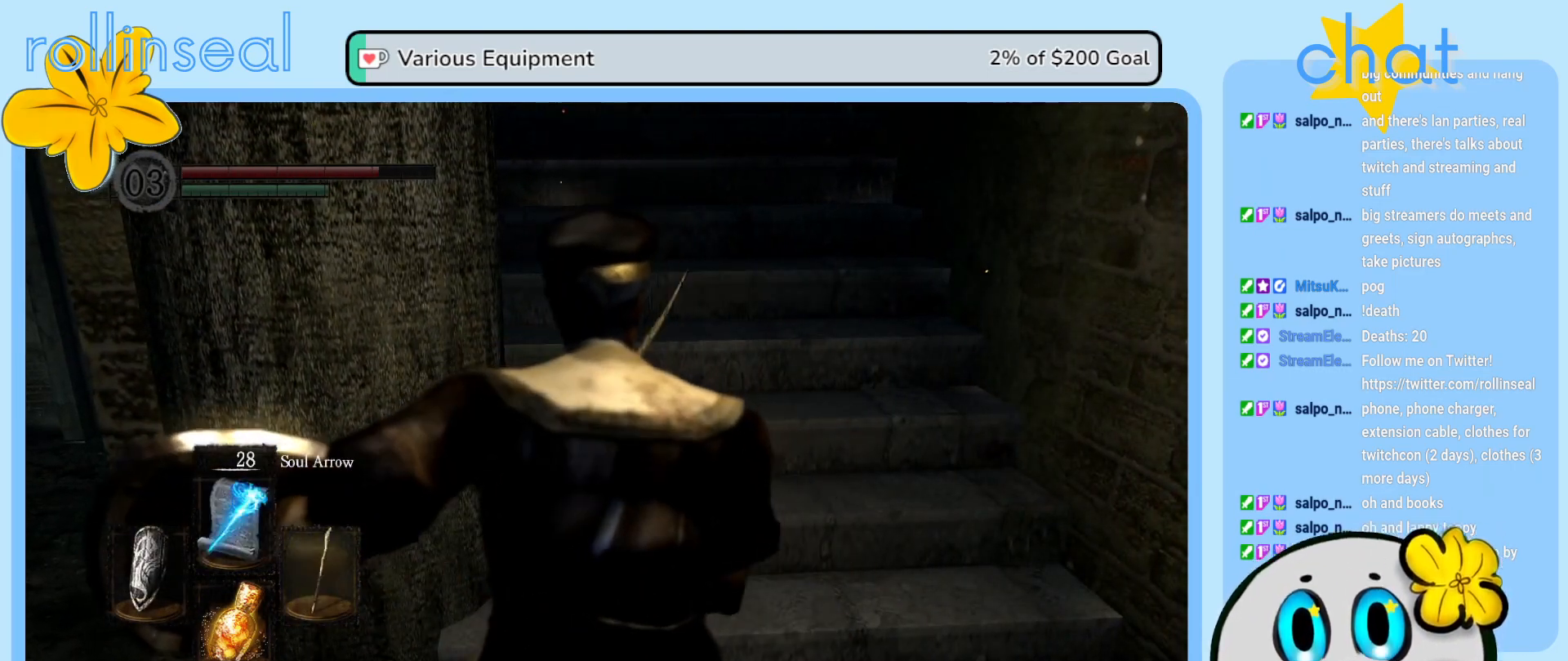
{"buttons": [], "left_stick": "up-right", "right_stick": "center", "events": [[233, "left_stick", "up-right"]]}
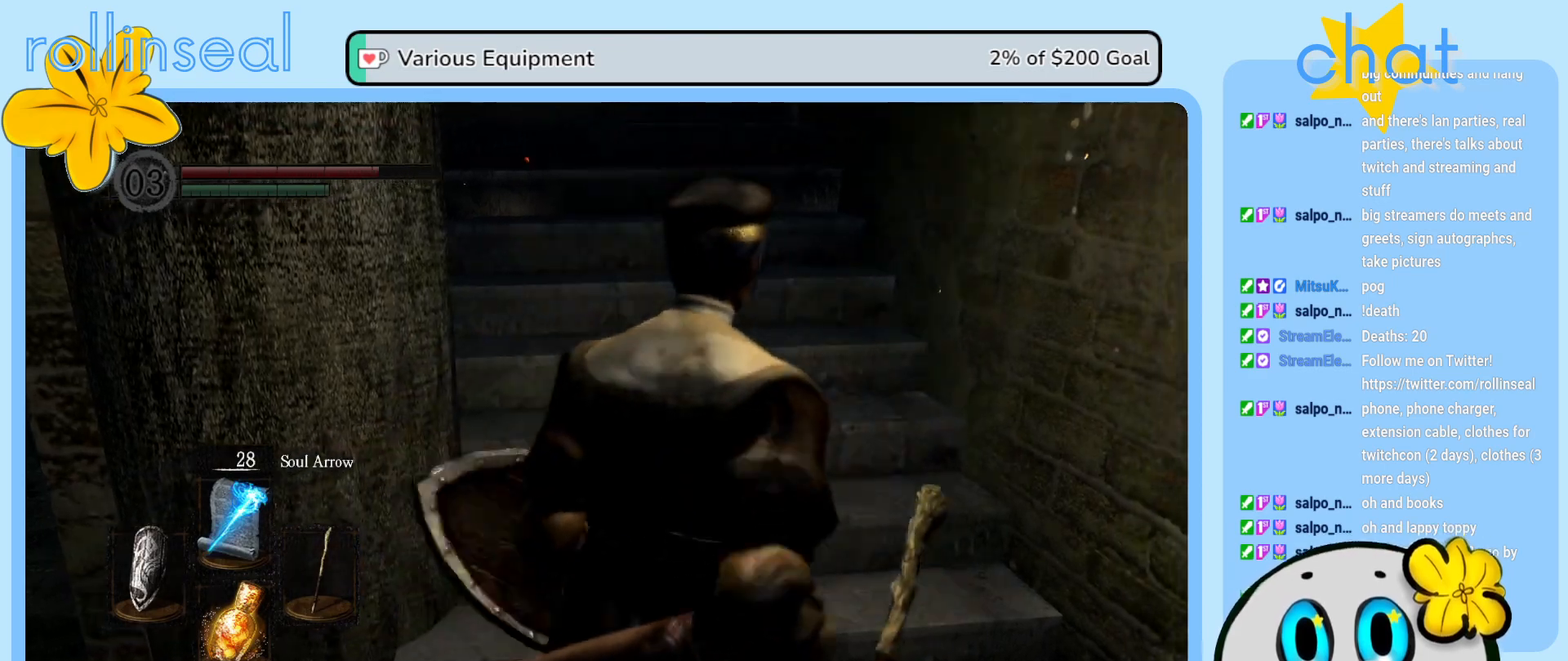
{"buttons": [], "left_stick": "up", "right_stick": "center", "events": [[67, "right_stick", "up-left"], [100, "left_stick", "up"], [250, "right_stick", "center"]]}
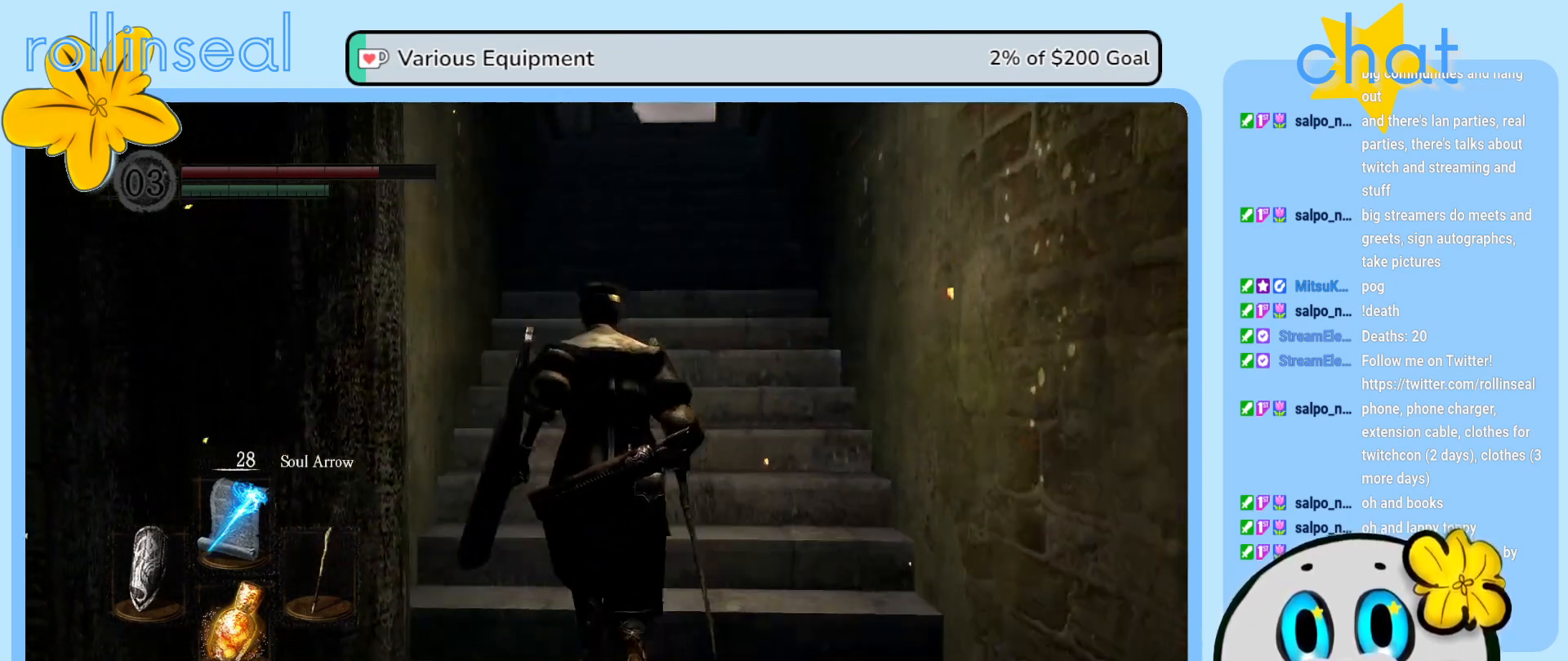
{"buttons": [], "left_stick": "up", "right_stick": "center", "events": []}
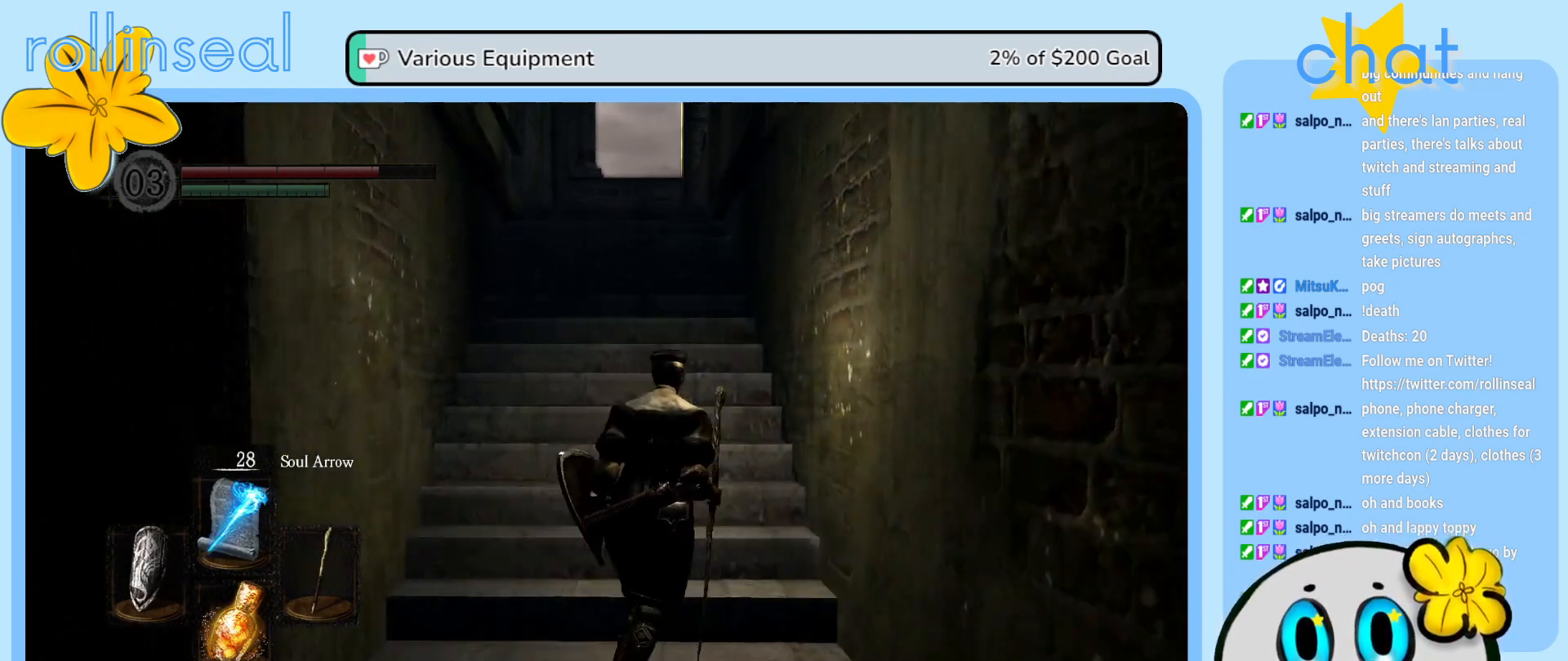
{"buttons": [], "left_stick": "up", "right_stick": "left", "events": [[283, "right_stick", "left"]]}
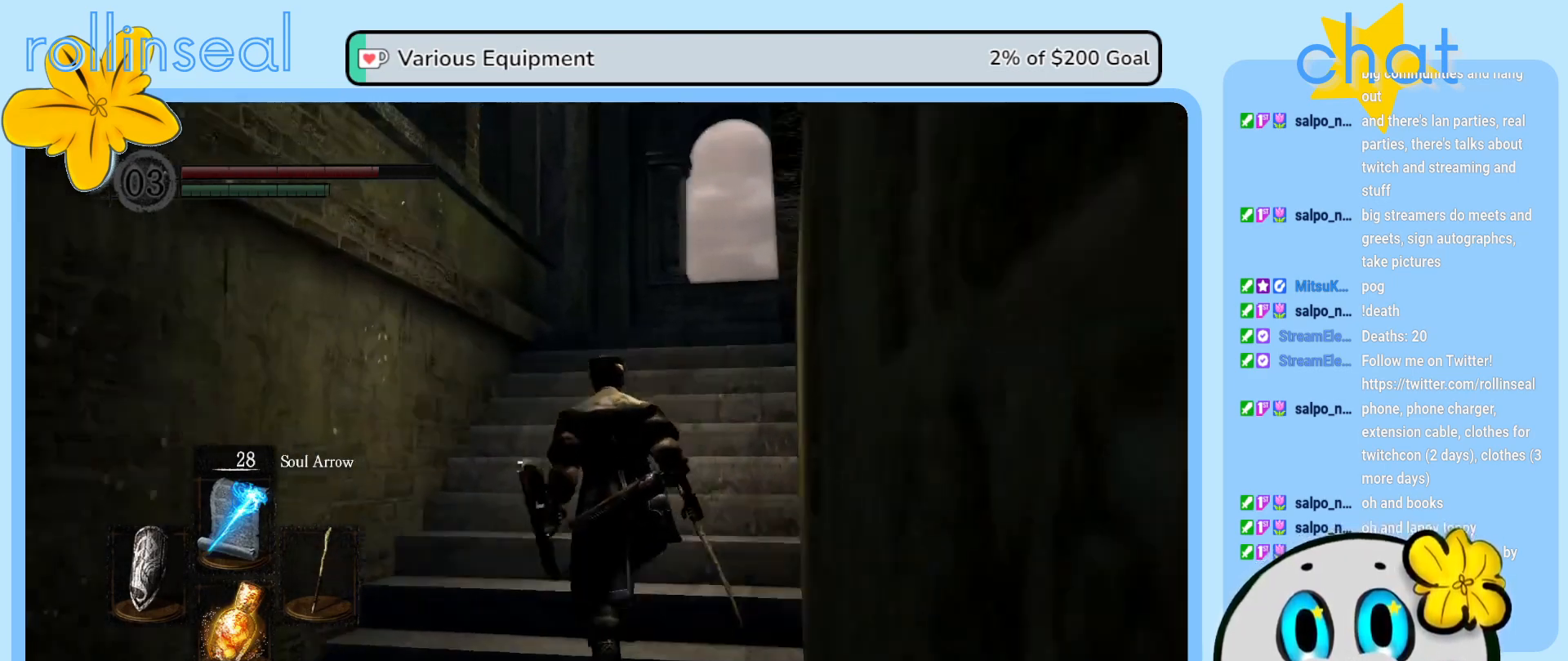
{"buttons": [], "left_stick": "center", "right_stick": "left", "events": [[33, "right_stick", "center"], [100, "left_stick", "center"], [450, "right_stick", "left"]]}